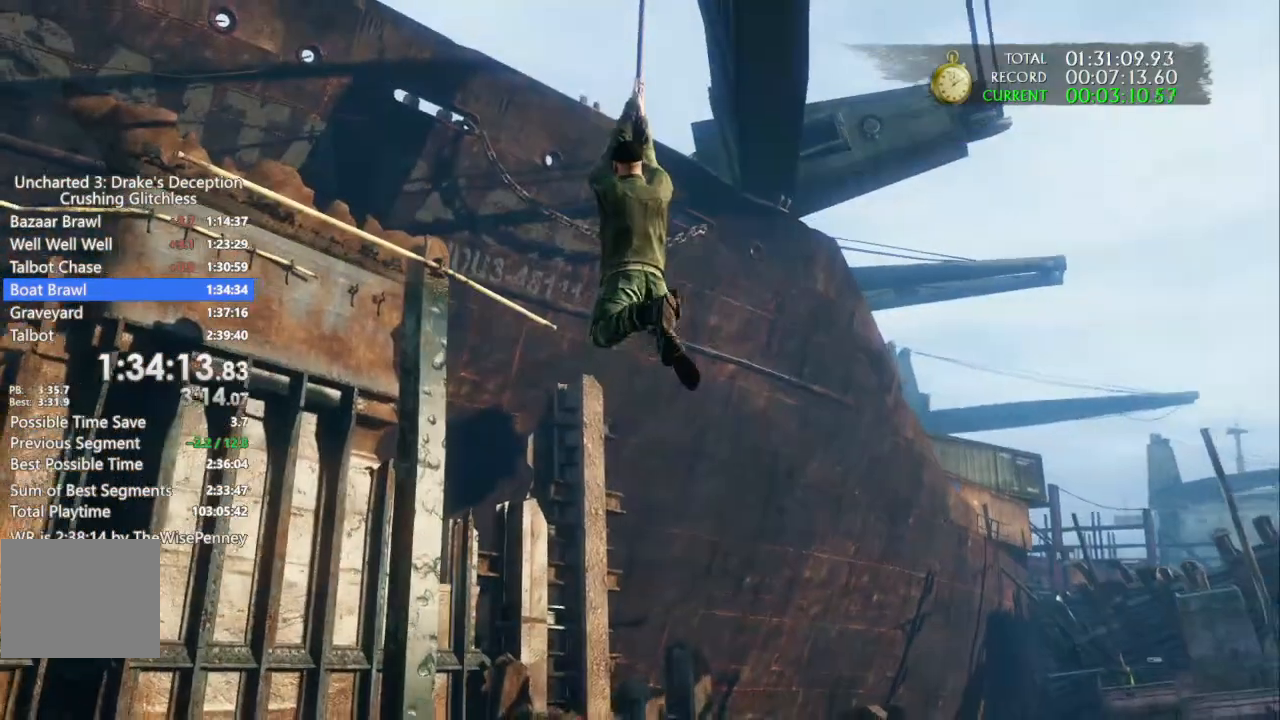
Gameplay with a controller (PlayStation layout); each line is a JSON object with the inputs held at the frame after it (dt_ms = milliseconds from this image to that frame). "events" lists button and stick changes between this image and that frame as [ms after this image, input, new state], when the widget could be followed in between. Not read: CIRCLE.
{"dt_ms": 500, "buttons": [], "left_stick": "left", "right_stick": "center"}
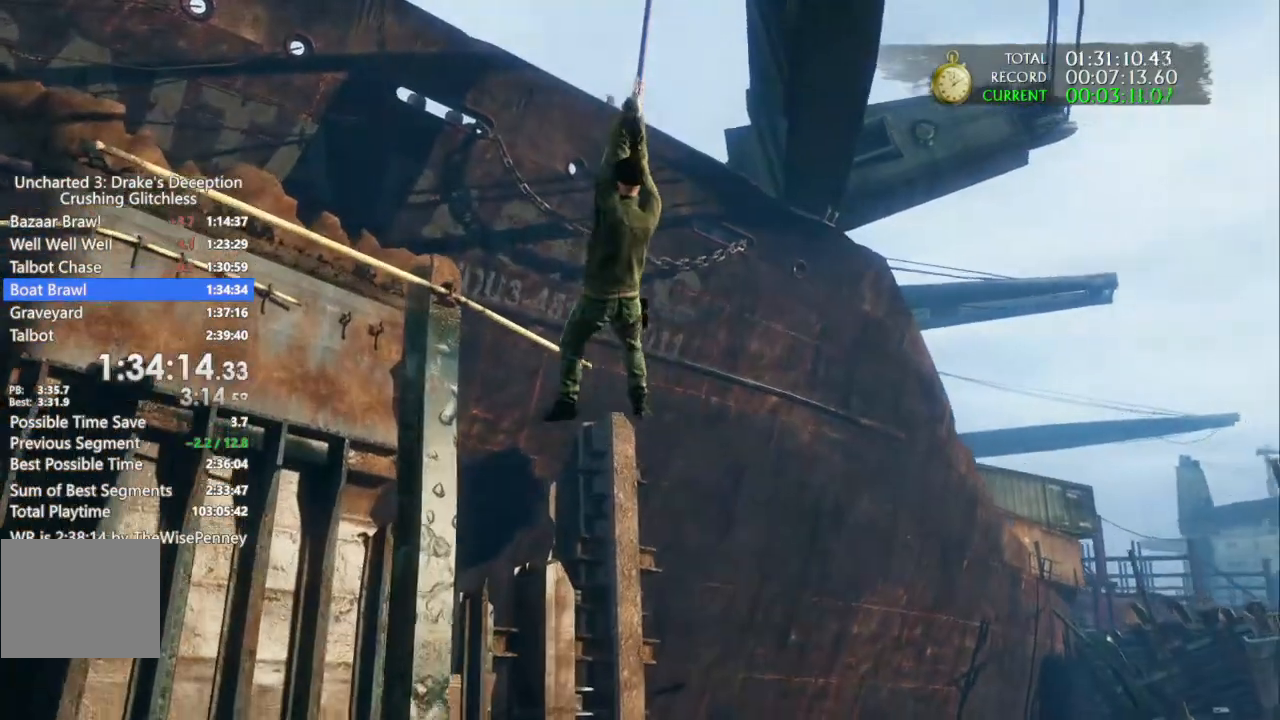
{"dt_ms": 500, "buttons": [], "left_stick": "left", "right_stick": "center", "events": [[167, "CROSS", "down"], [433, "CROSS", "up"]]}
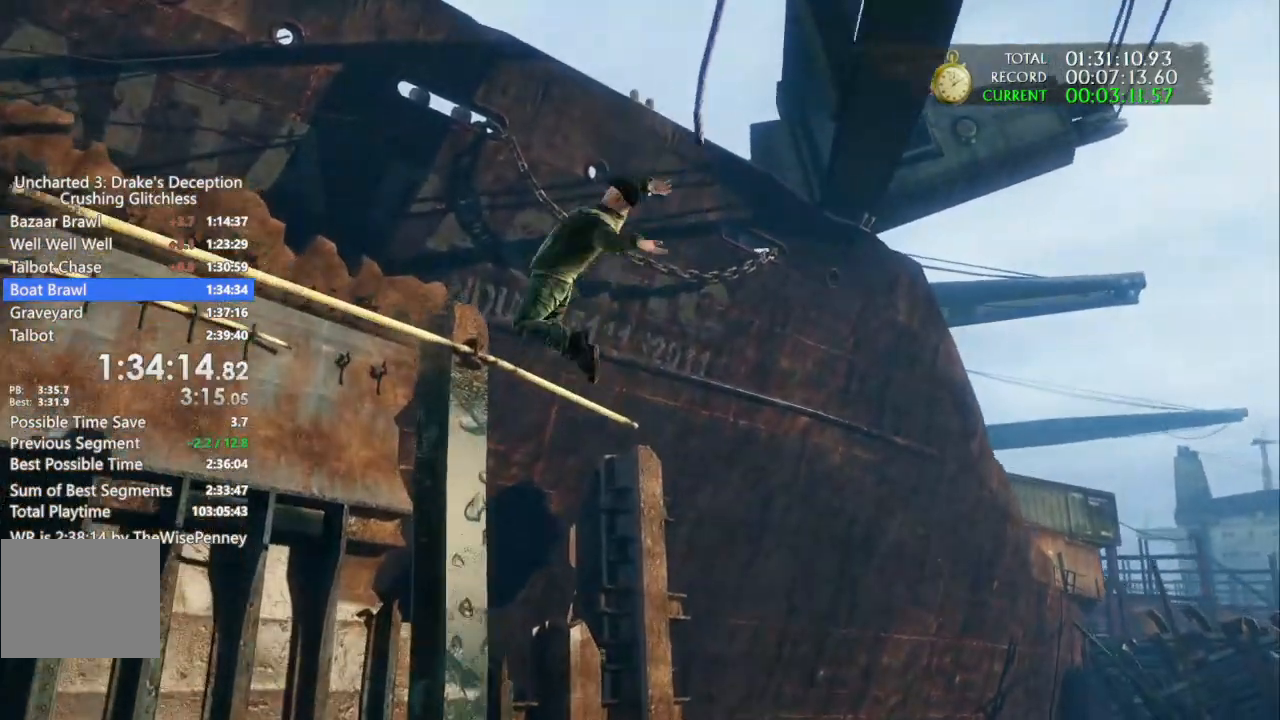
{"dt_ms": 1000, "buttons": ["CROSS"], "left_stick": "left", "right_stick": "center"}
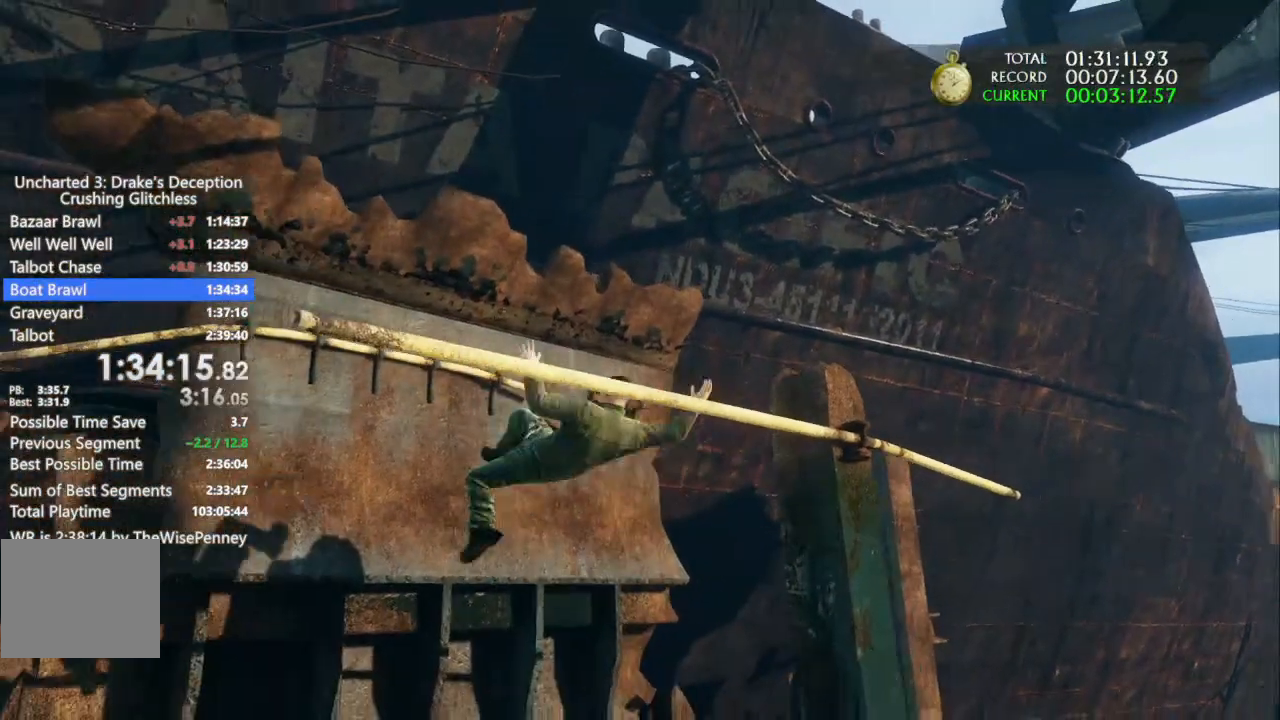
{"dt_ms": 500, "buttons": [], "left_stick": "left", "right_stick": "center", "events": [[133, "CROSS", "up"], [200, "CROSS", "down"], [333, "CROSS", "up"], [400, "CROSS", "down"], [500, "CROSS", "up"]]}
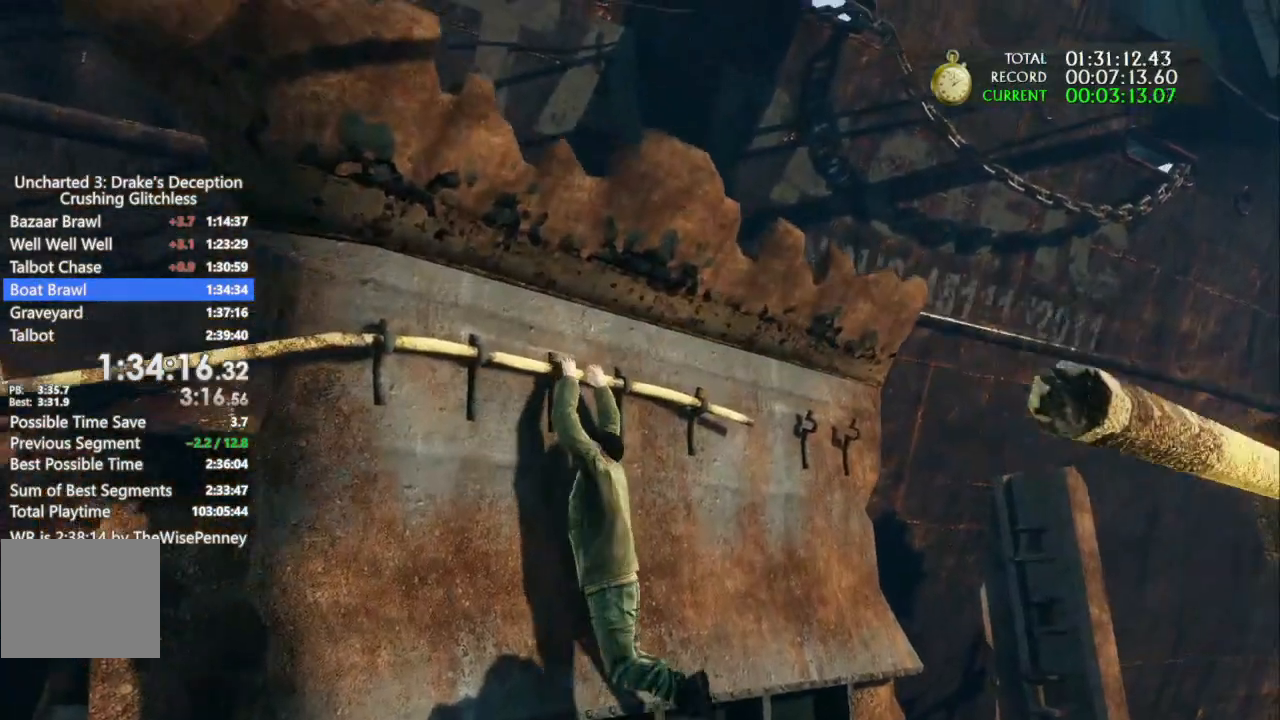
{"dt_ms": 500, "buttons": ["CROSS"], "left_stick": "left", "right_stick": "center", "events": [[67, "CROSS", "down"], [167, "CROSS", "up"], [233, "CROSS", "down"]]}
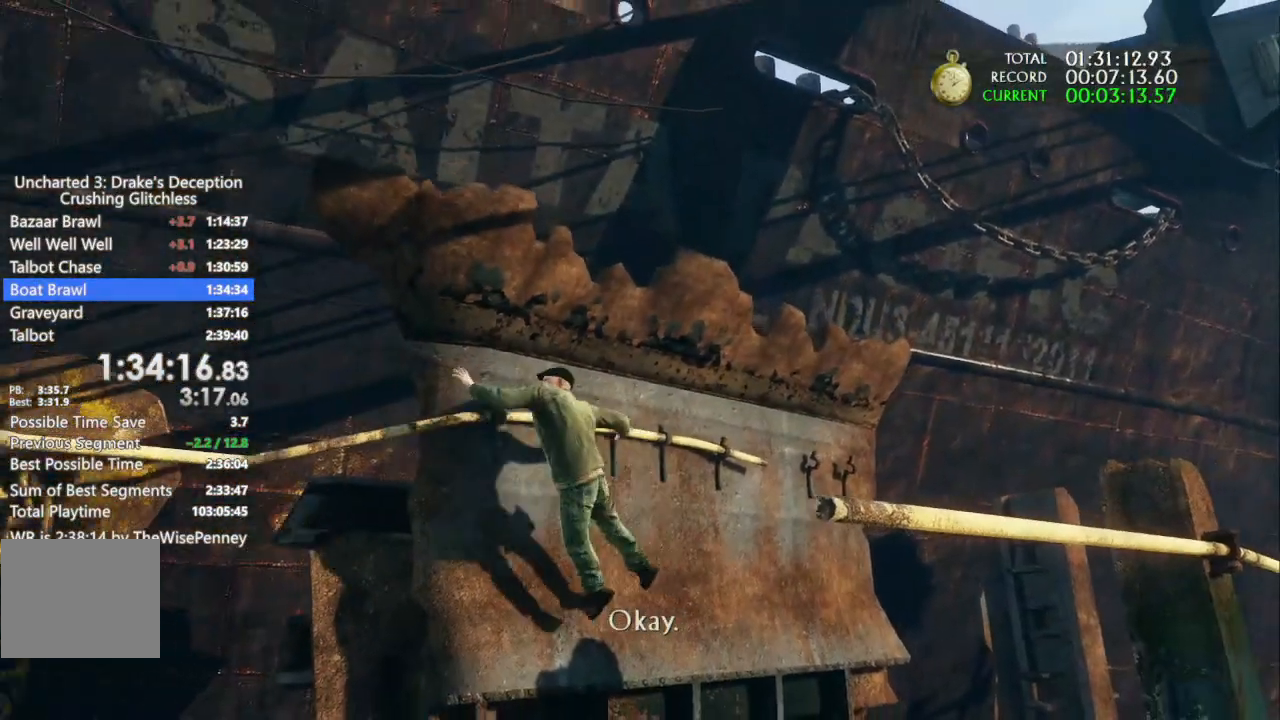
{"dt_ms": 500, "buttons": [], "left_stick": "left", "right_stick": "left", "events": [[100, "CROSS", "up"], [333, "right_stick", "left"]]}